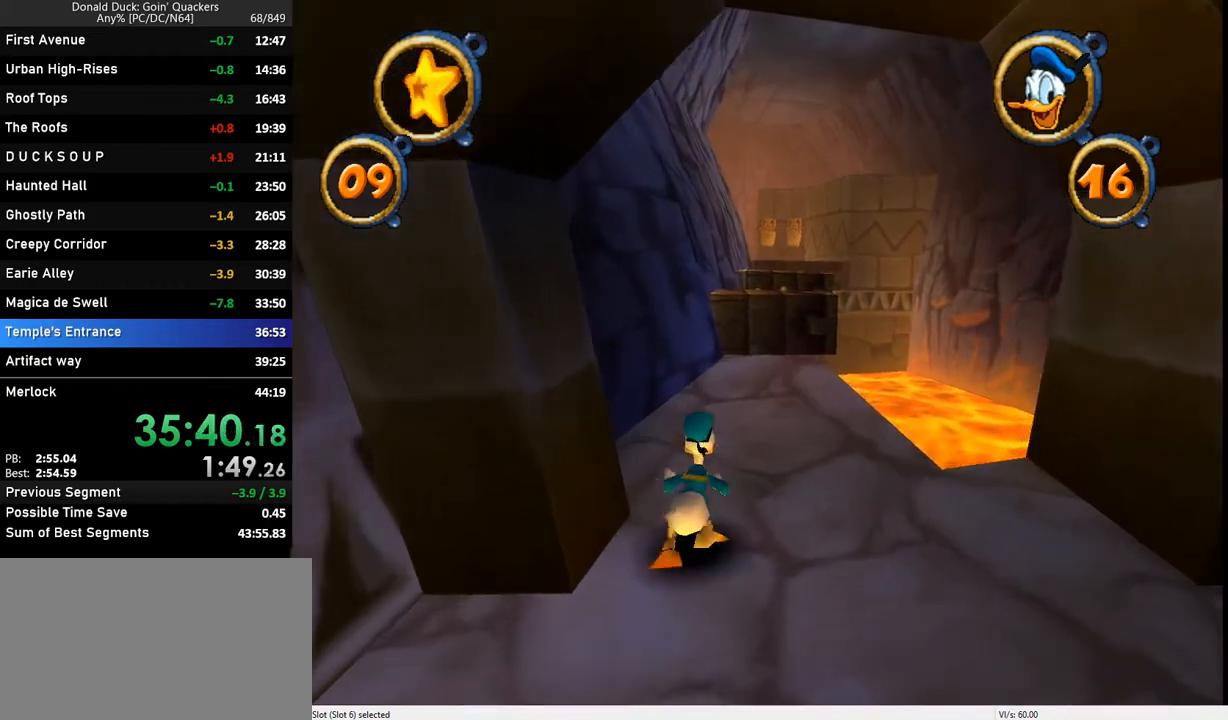
Gameplay with keyboard; each line is a JSON object with the keys held at the frame after it. "events" lists presses ("down") and releases ("up") of "caps_lock", "ctrl_l", "ctrl_r", "down", "f1", "left", "return", "right", "up", "x" and "z" between this image and that frame as [ms after this image, input, new state], when the widget could be followed in between. No other keys are recorded. Mouse input is not recorded.
{"keys": ["up"], "events": []}
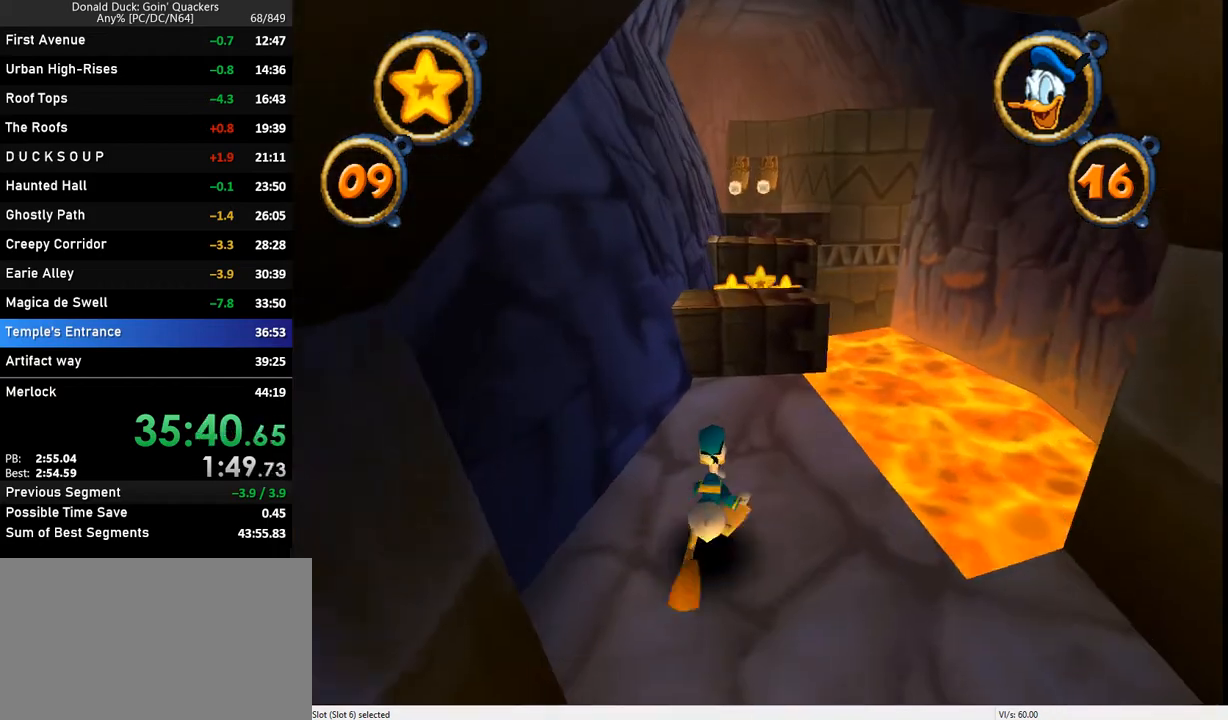
{"keys": ["up"], "events": [[200, "z", "down"], [400, "z", "up"]]}
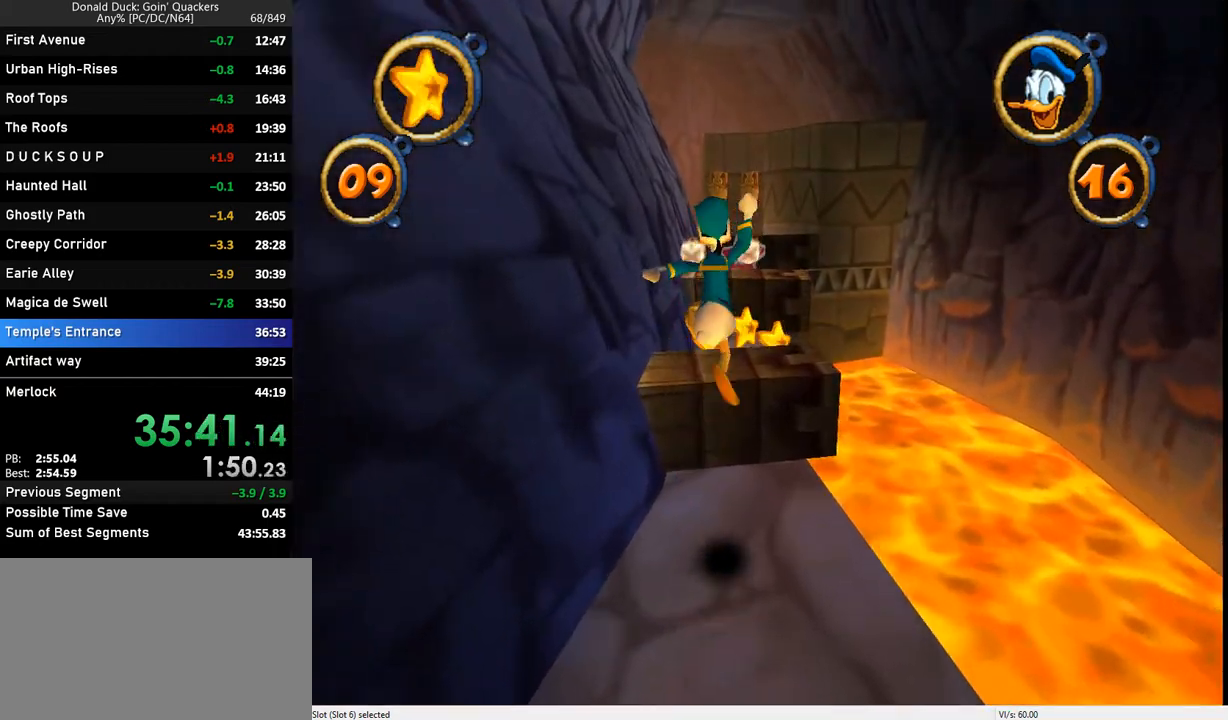
{"keys": ["up"], "events": [[67, "z", "down"], [200, "z", "up"]]}
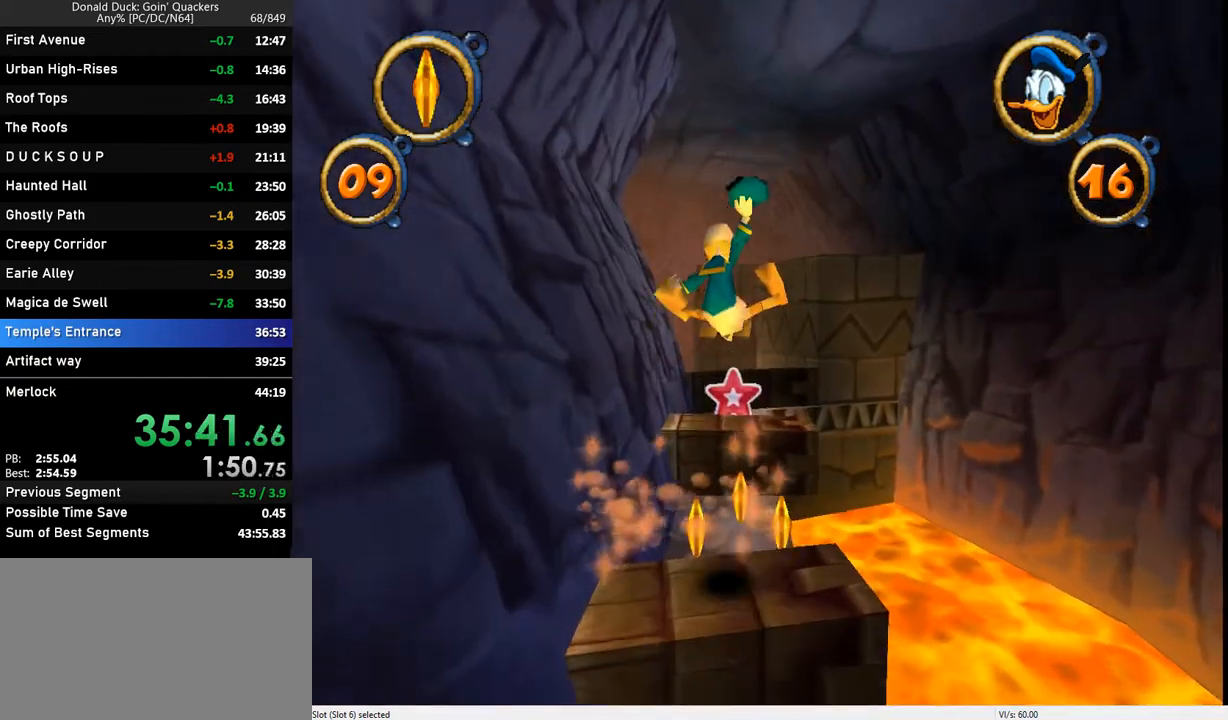
{"keys": ["up", "z"], "events": [[500, "z", "down"]]}
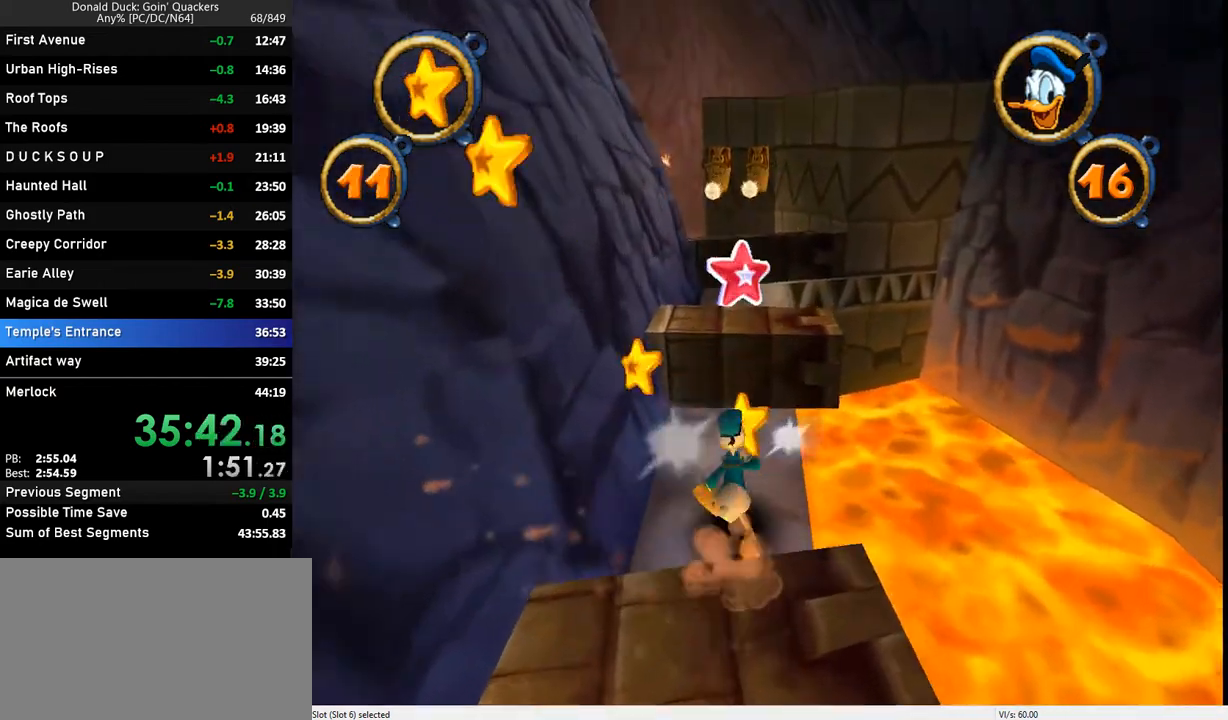
{"keys": ["up"], "events": [[200, "z", "up"], [333, "z", "down"], [467, "z", "up"]]}
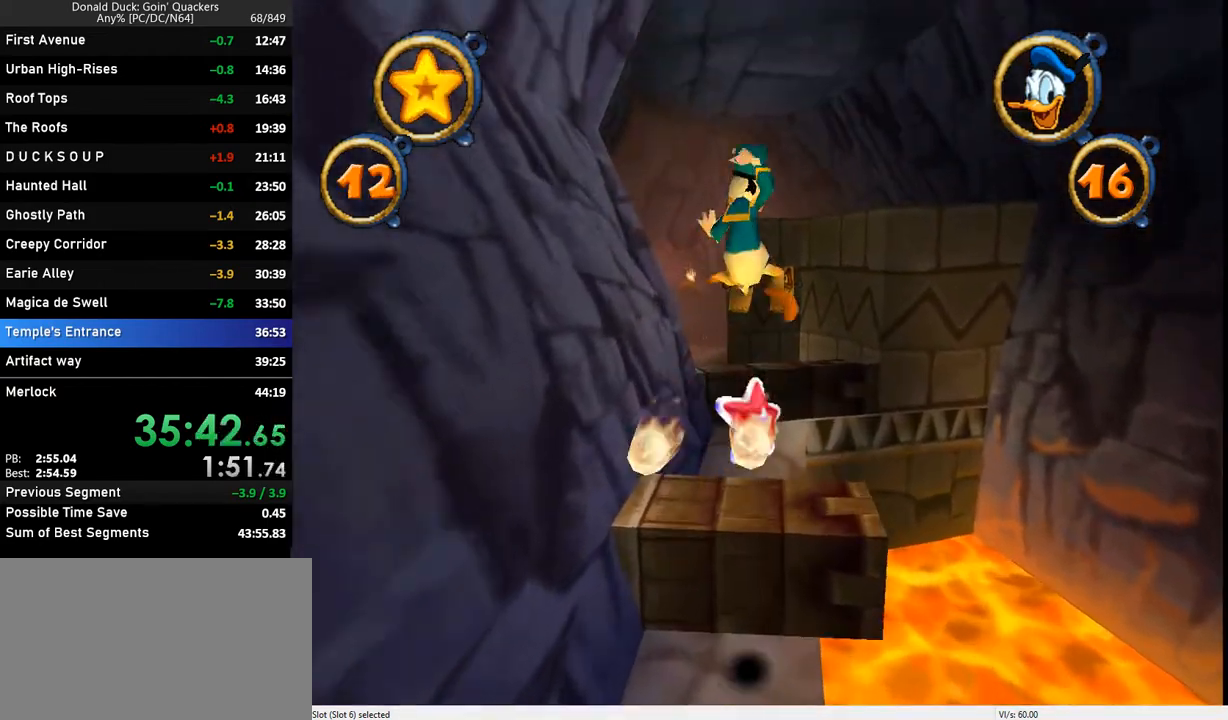
{"keys": ["up"], "events": []}
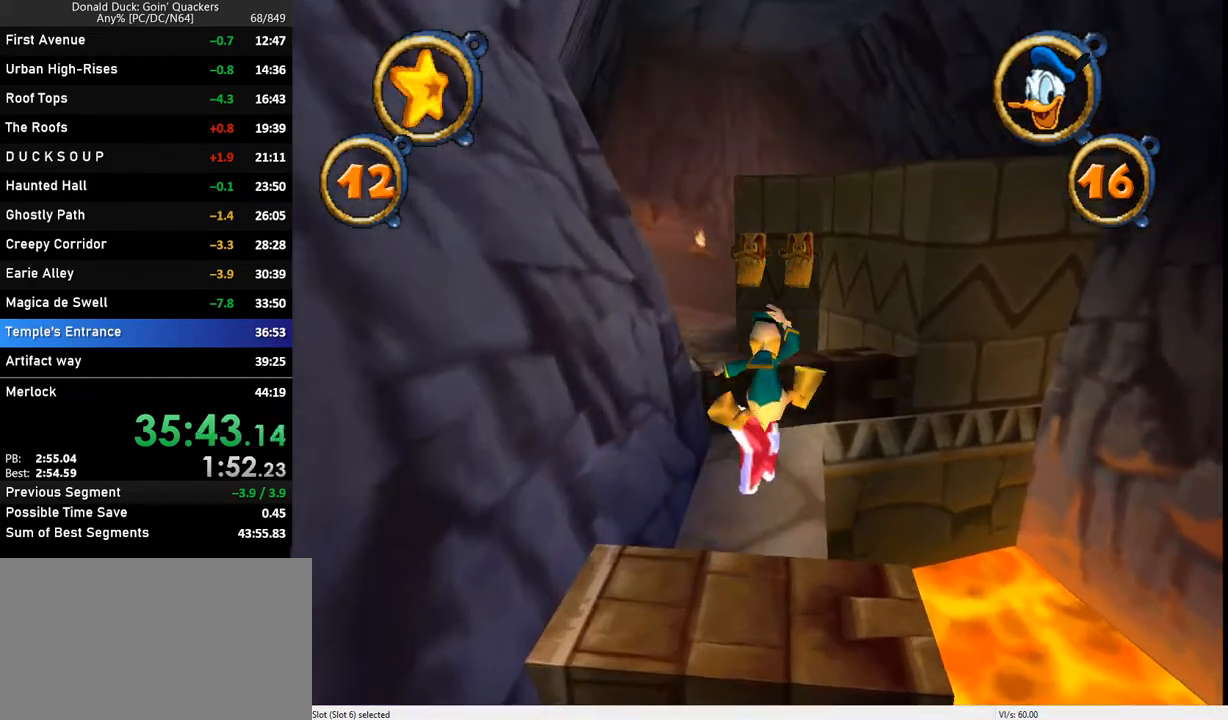
{"keys": ["up"], "events": [[233, "left", "down"], [300, "left", "up"], [300, "z", "down"], [500, "z", "up"]]}
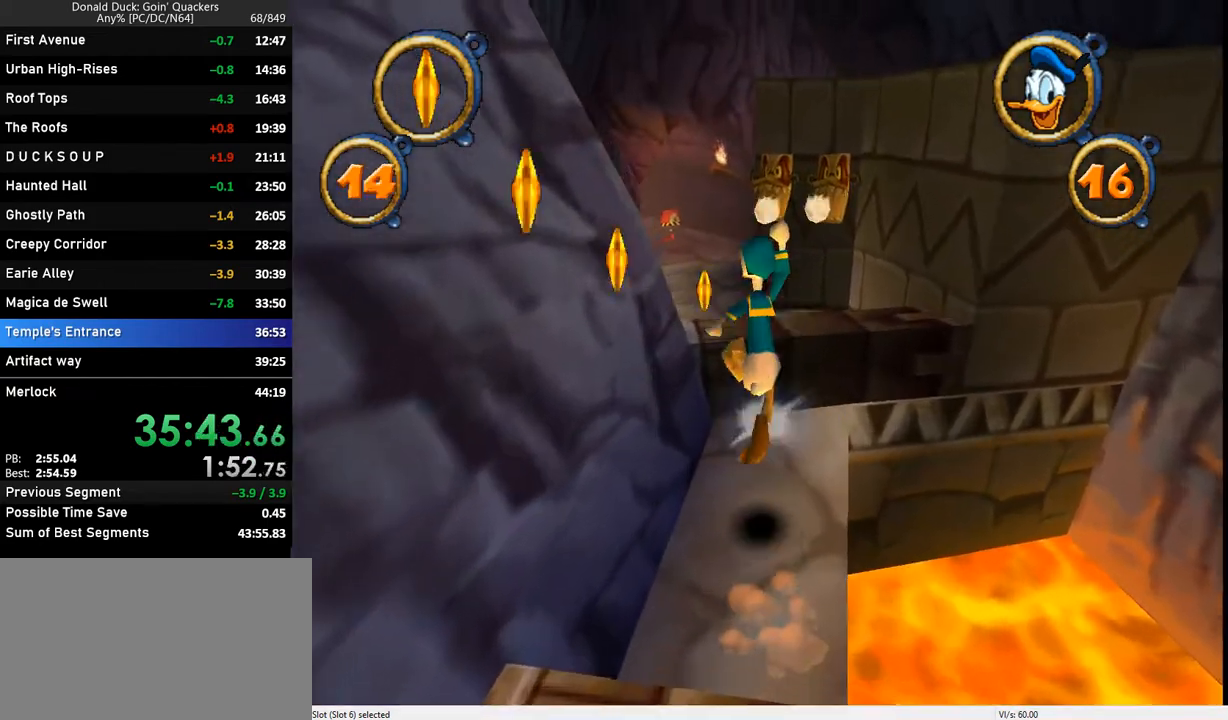
{"keys": ["up"], "events": [[167, "left", "down"], [233, "z", "down"], [300, "left", "up"], [333, "z", "up"]]}
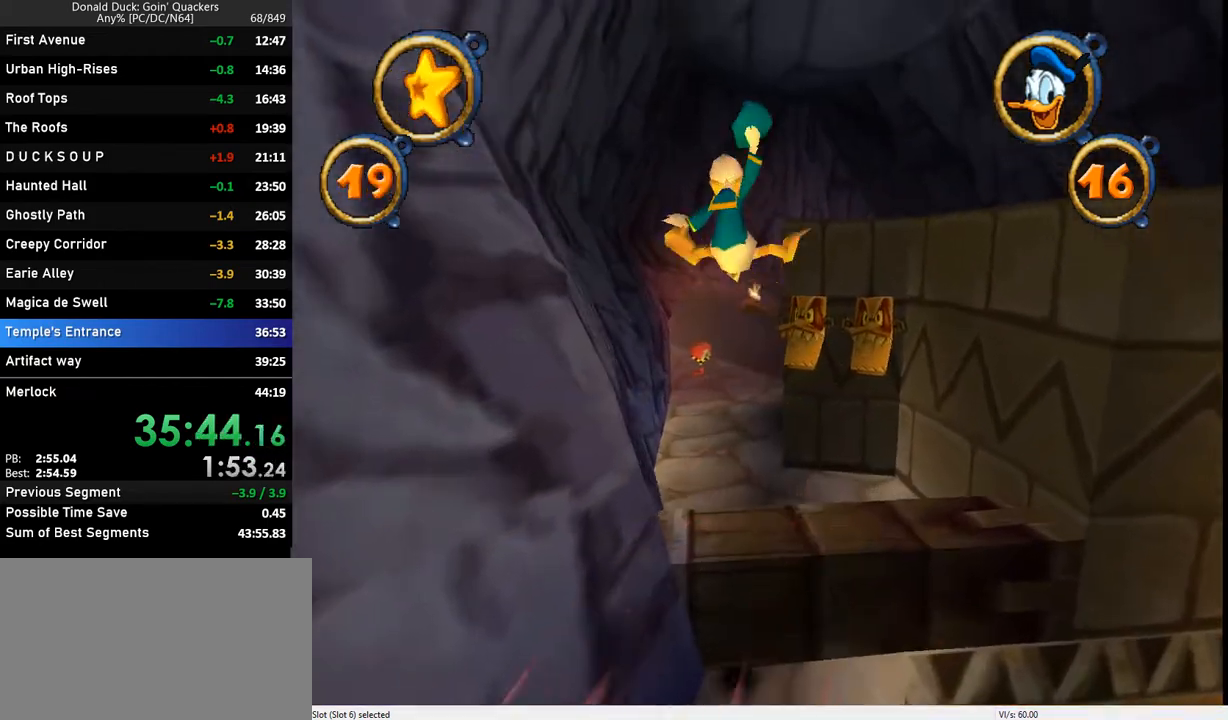
{"keys": ["up"], "events": []}
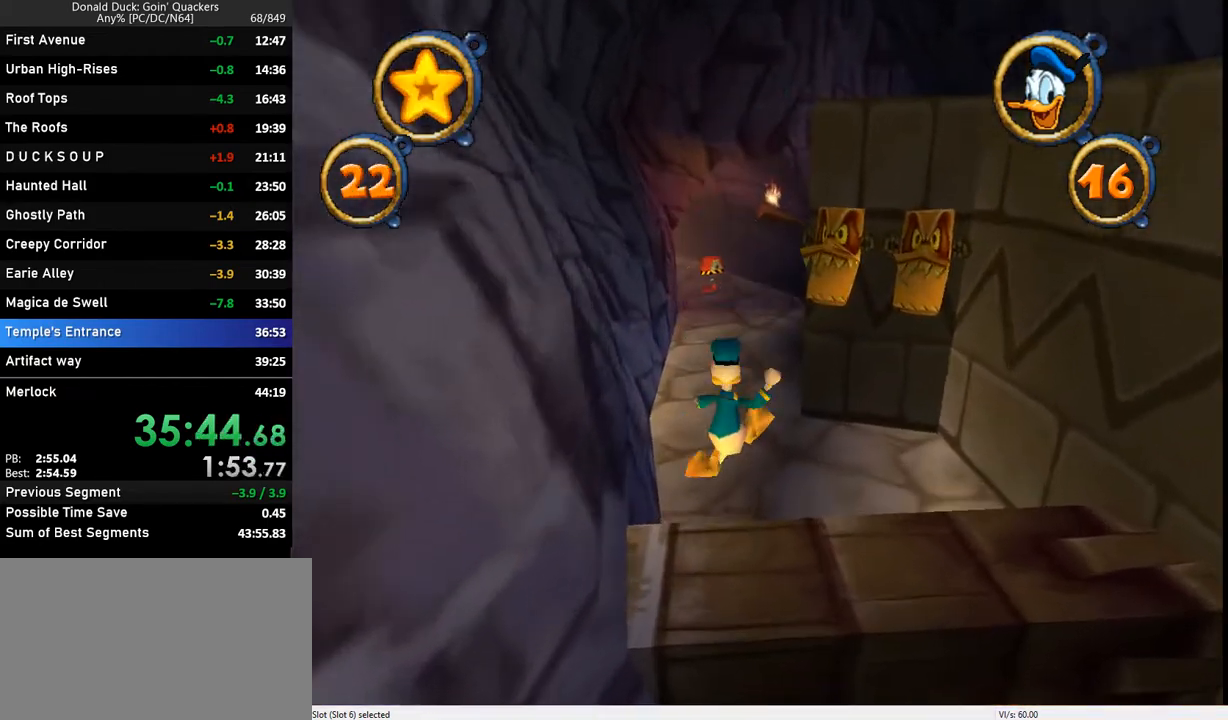
{"keys": ["up"], "events": []}
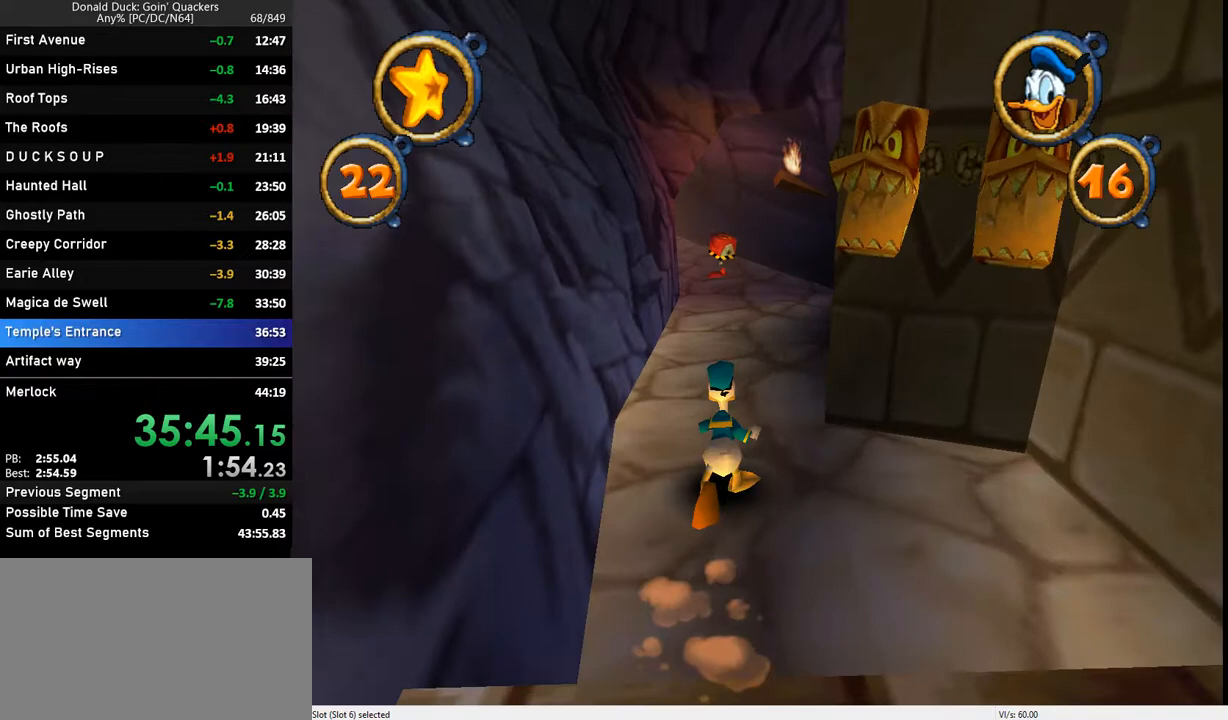
{"keys": ["up"], "events": []}
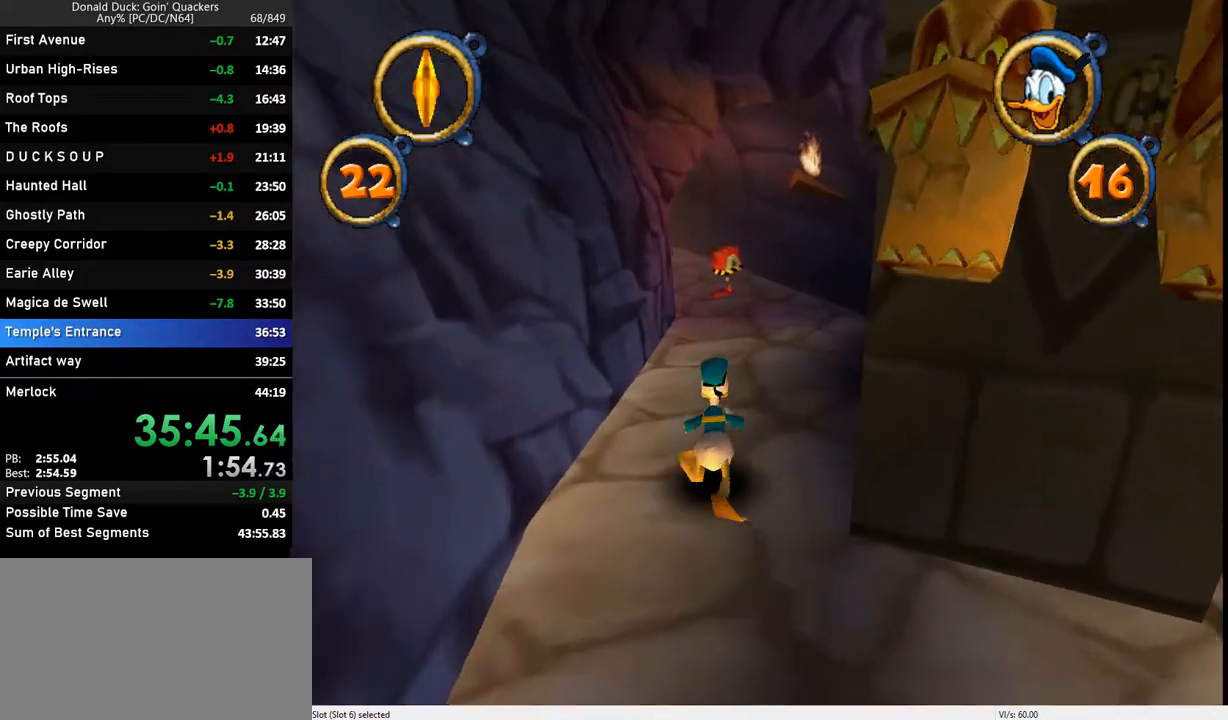
{"keys": ["up"], "events": []}
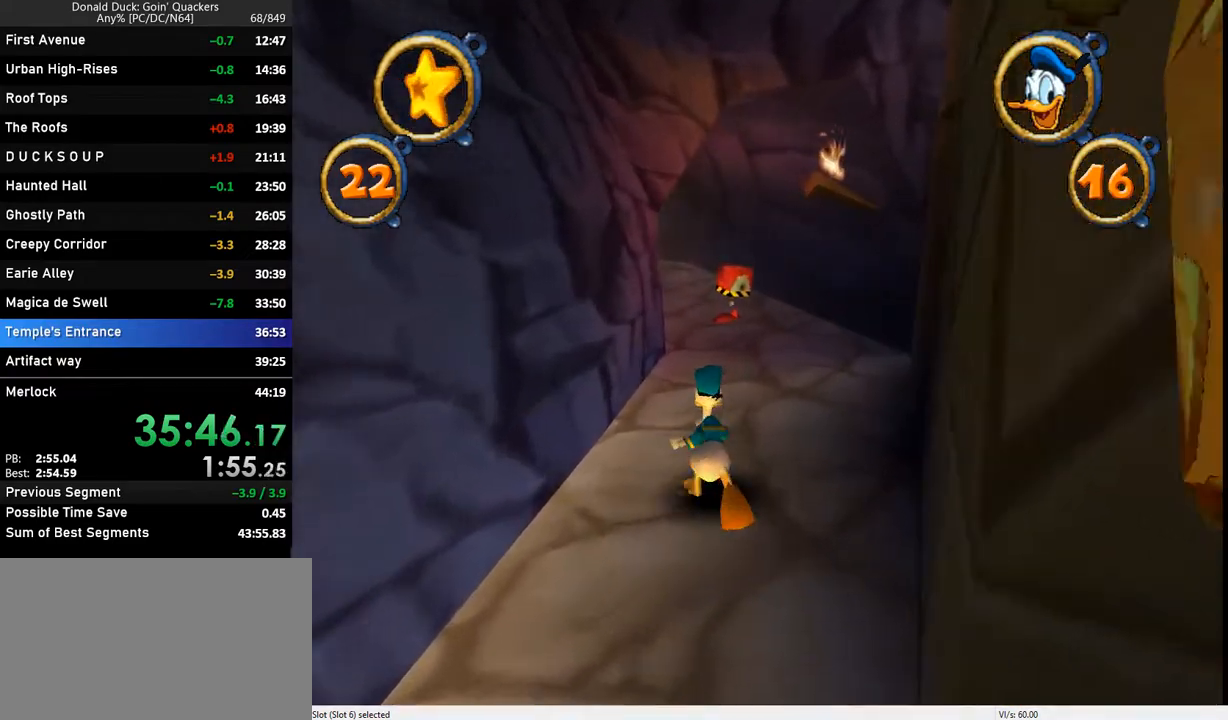
{"keys": ["up"], "events": []}
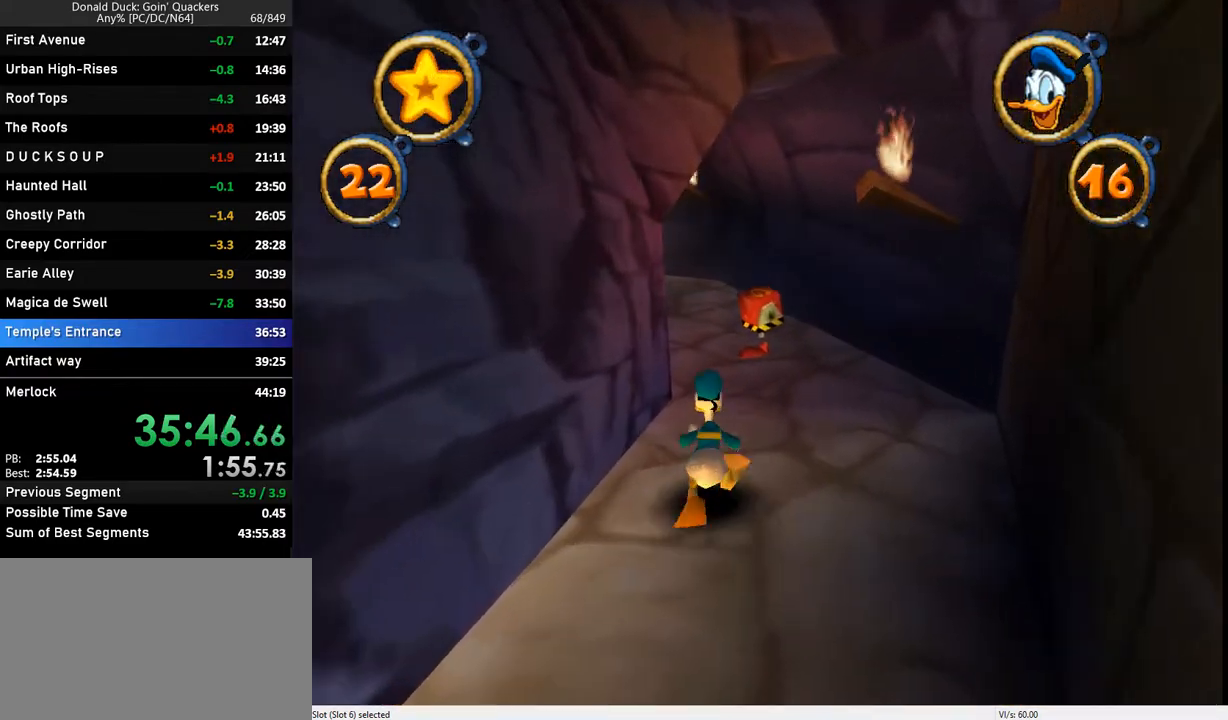
{"keys": ["up"], "events": [[267, "left", "down"], [333, "left", "up"]]}
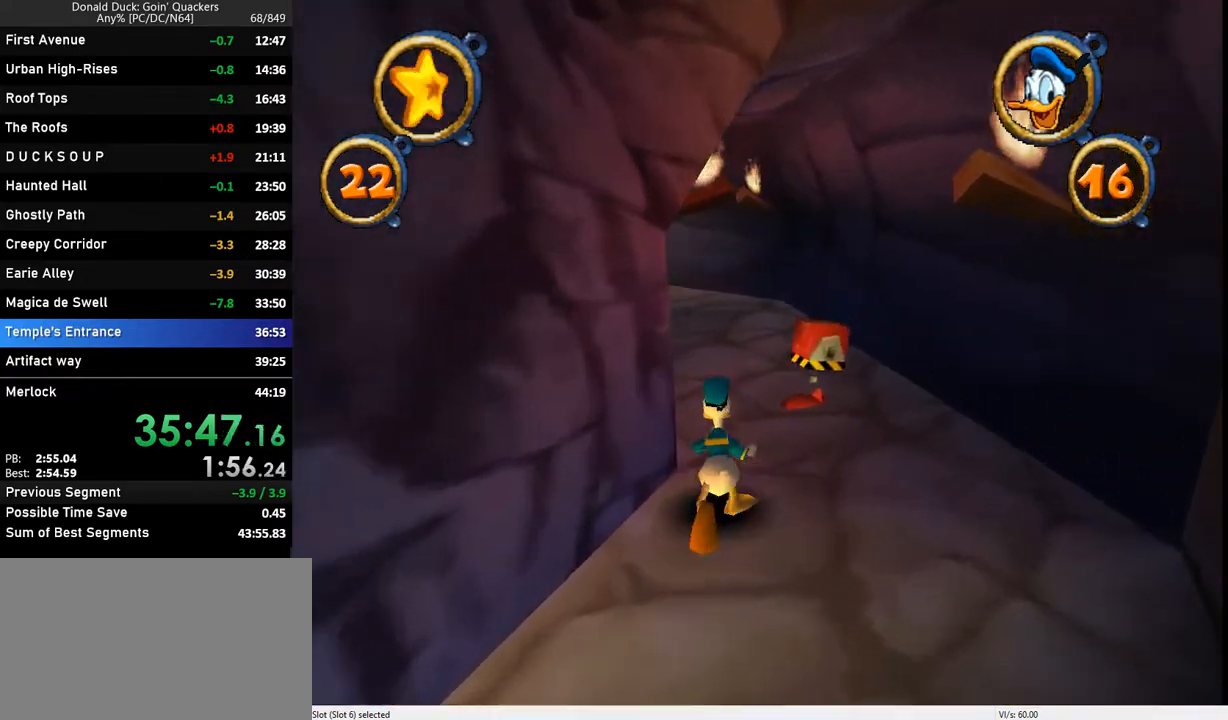
{"keys": ["up"], "events": []}
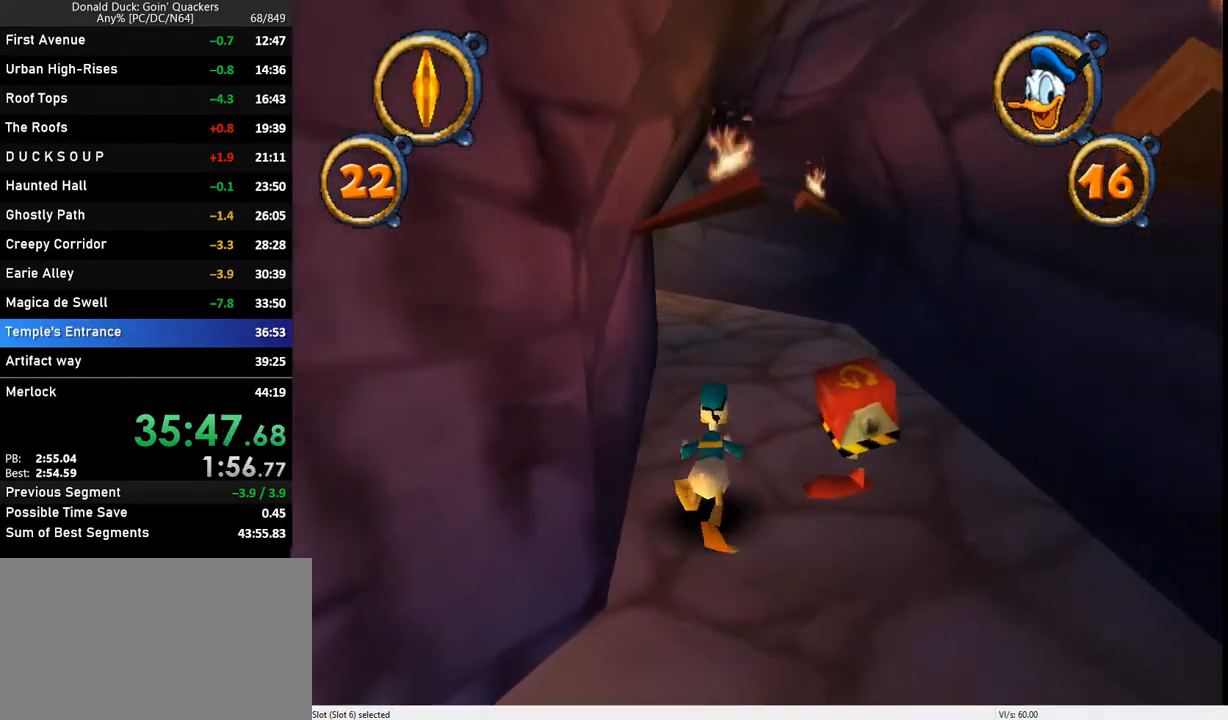
{"keys": ["up"], "events": [[33, "left", "down"], [67, "left", "up"]]}
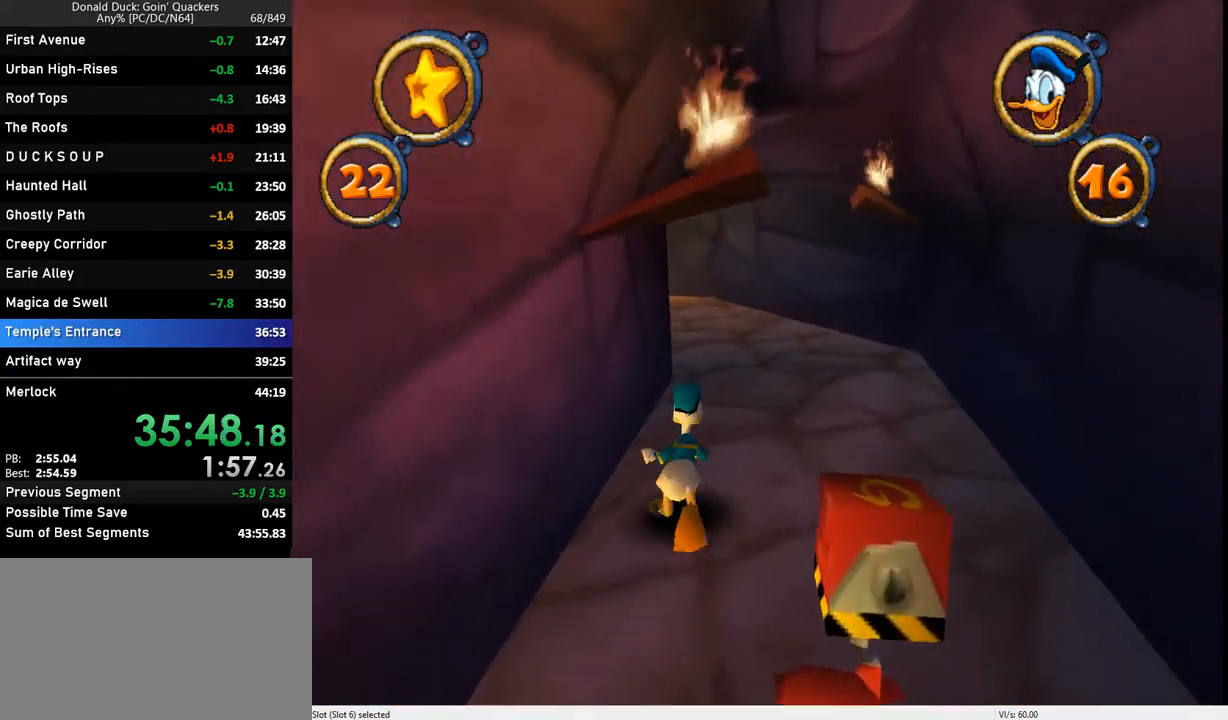
{"keys": ["up"], "events": []}
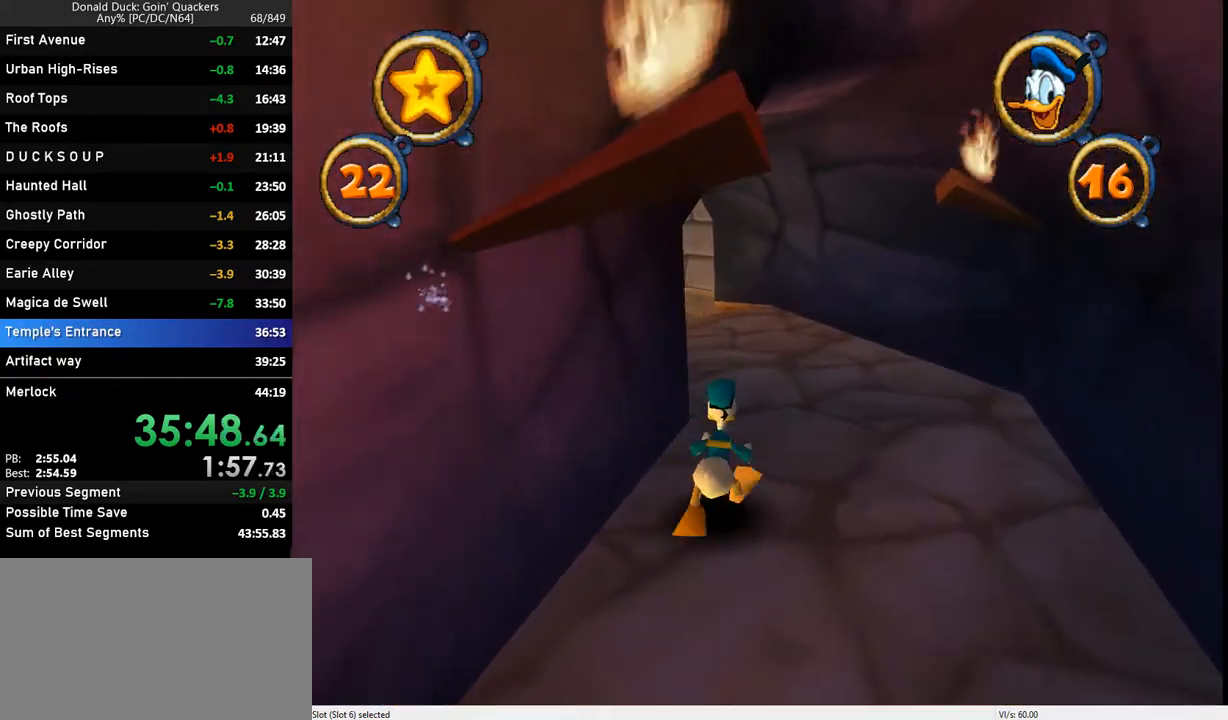
{"keys": ["up"], "events": []}
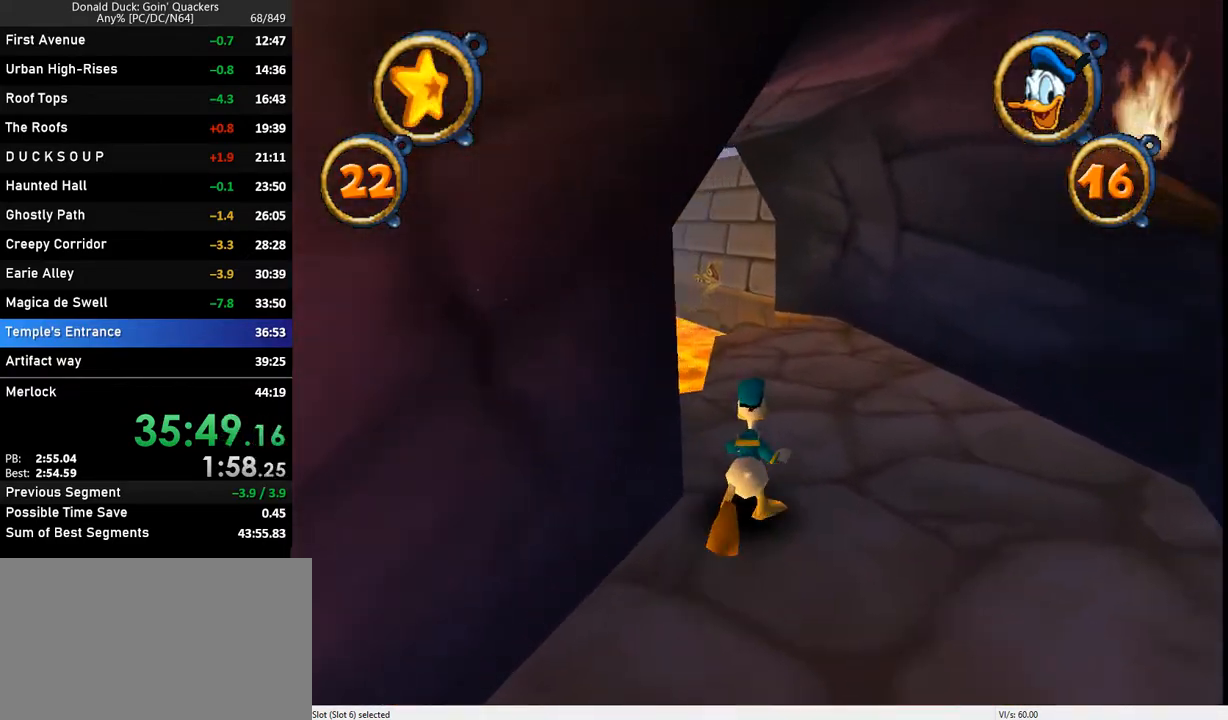
{"keys": ["up"], "events": []}
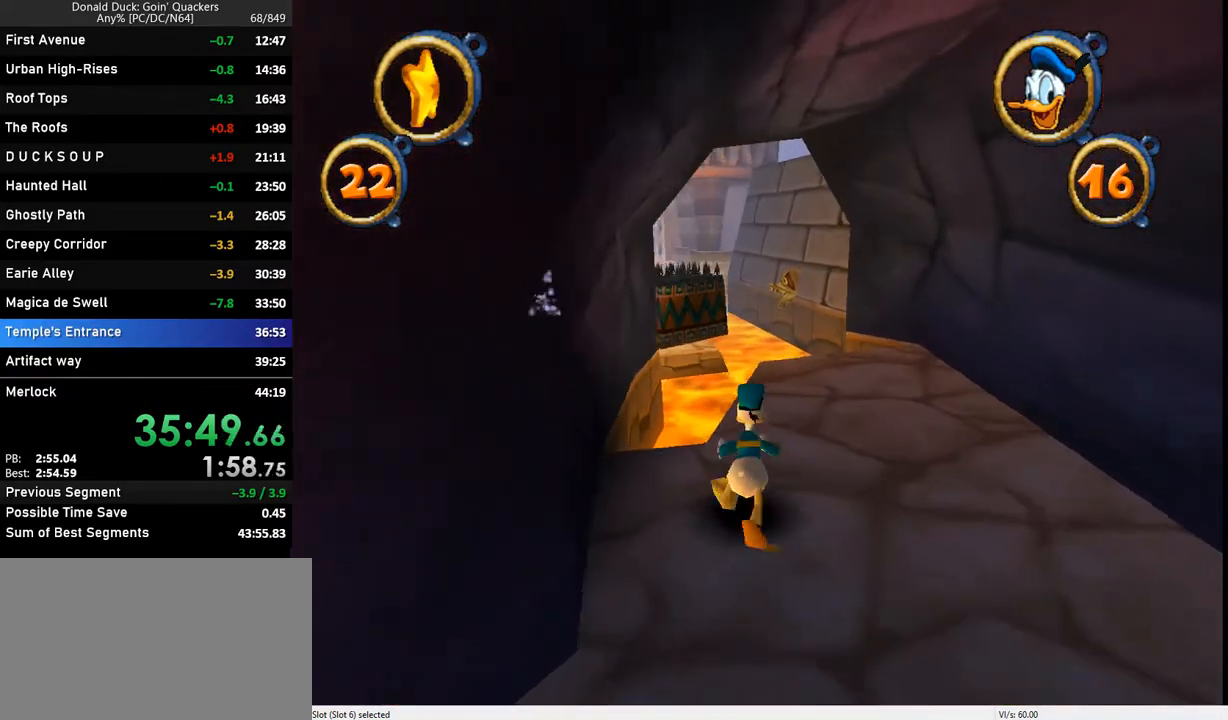
{"keys": ["right", "up"], "events": [[233, "right", "down"], [367, "right", "up"], [500, "right", "down"]]}
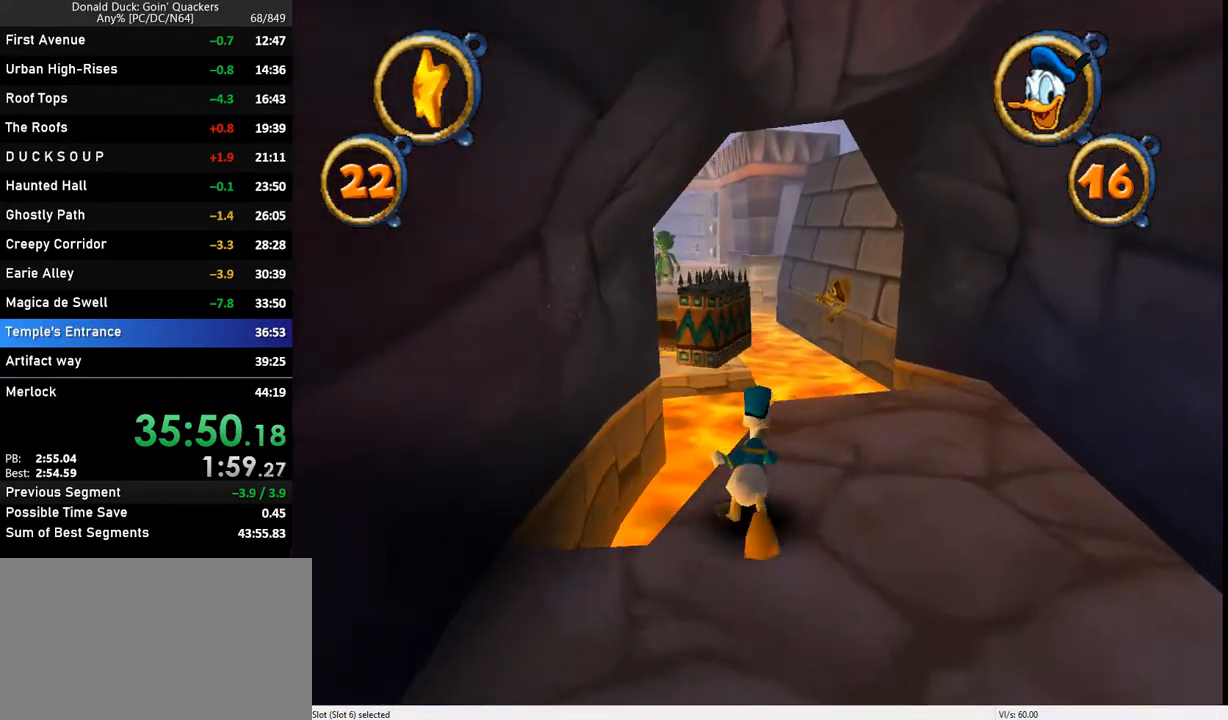
{"keys": ["up"], "events": [[100, "right", "up"]]}
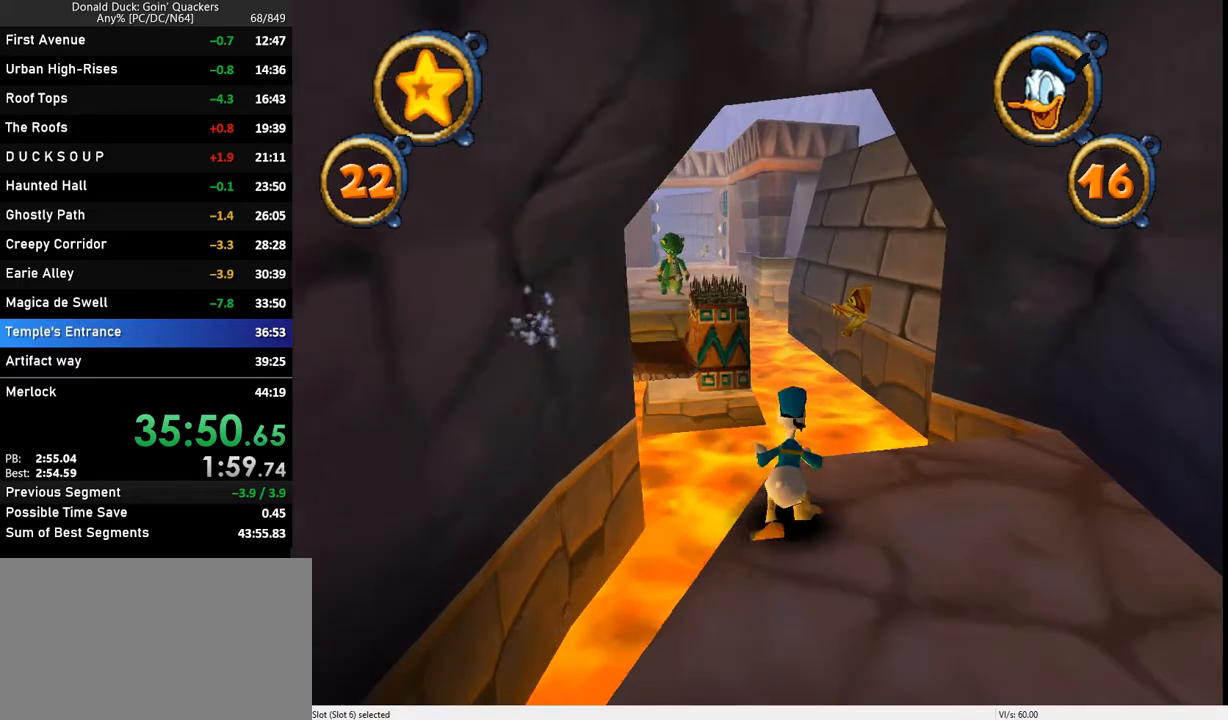
{"keys": ["up"], "events": [[267, "z", "down"], [367, "z", "up"]]}
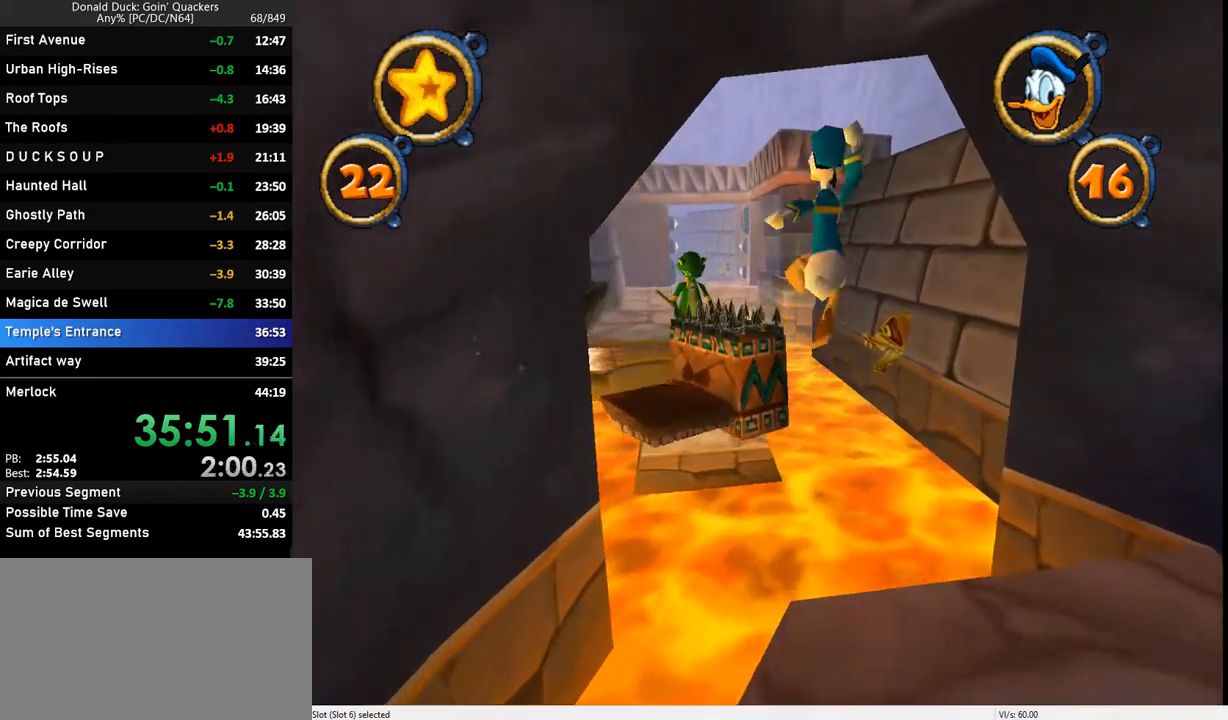
{"keys": ["left", "up"], "events": [[467, "left", "down"]]}
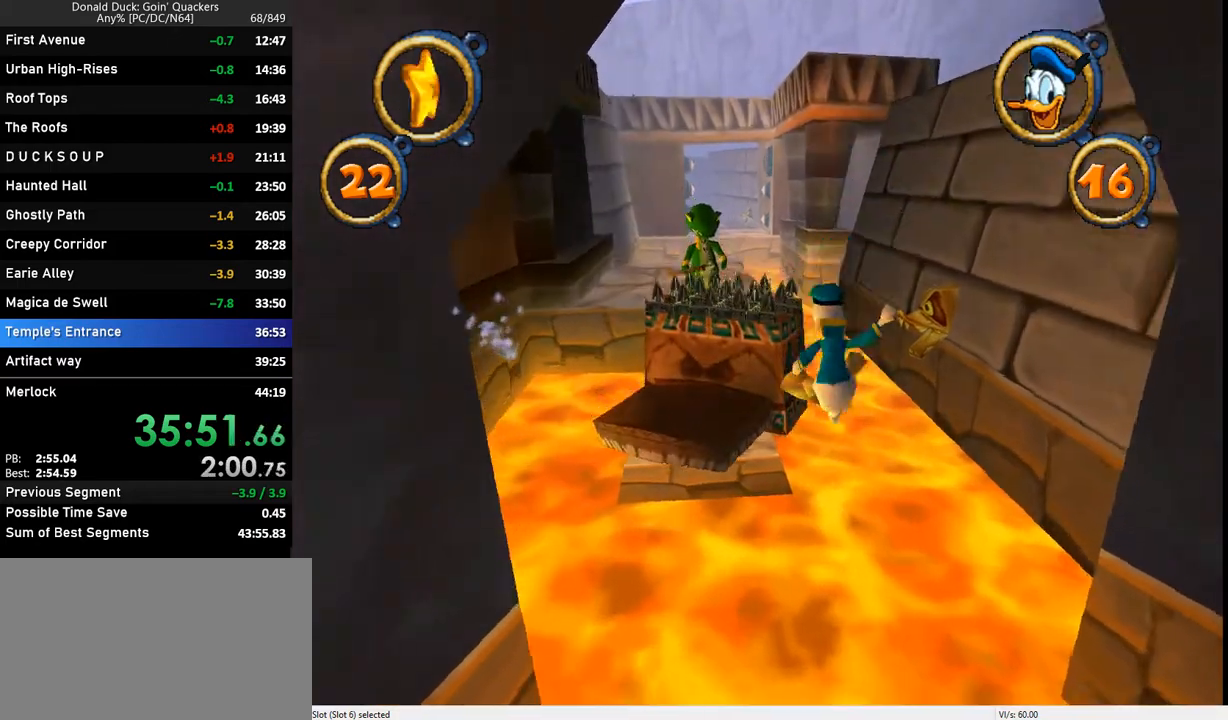
{"keys": ["up"], "events": [[67, "left", "up"], [67, "z", "down"], [367, "z", "up"]]}
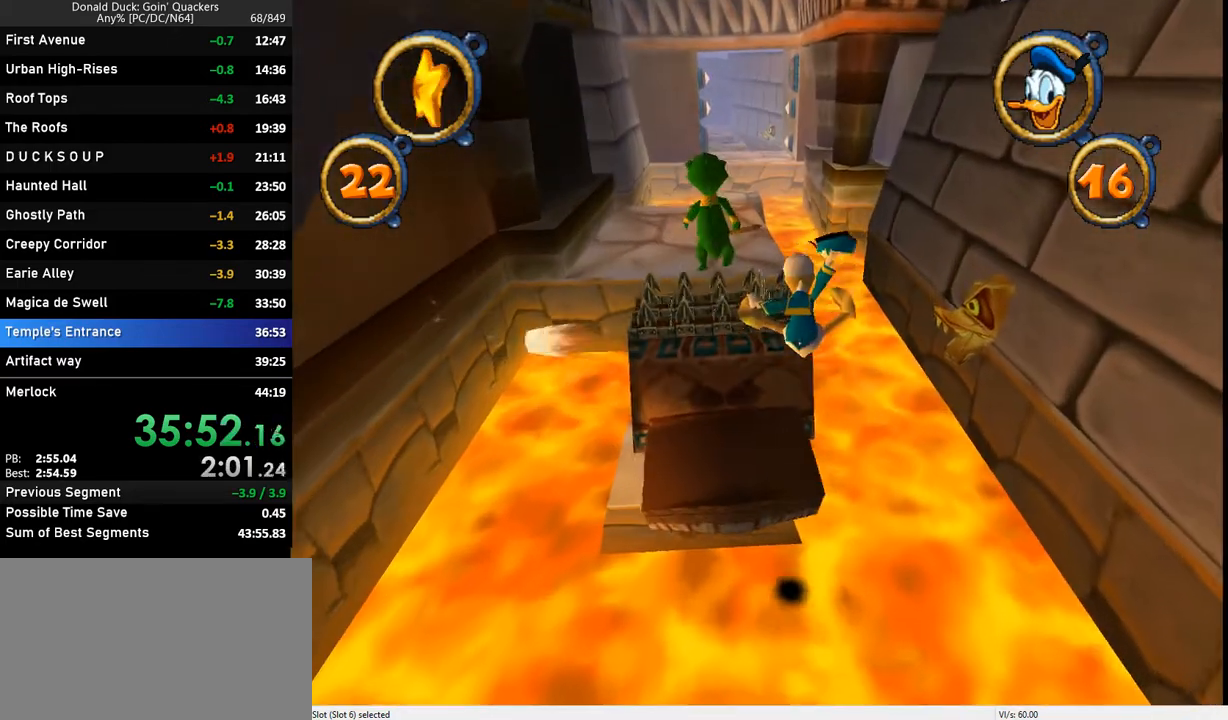
{"keys": ["left", "up", "z"], "events": [[133, "right", "down"], [433, "right", "up"], [467, "z", "down"], [500, "left", "down"]]}
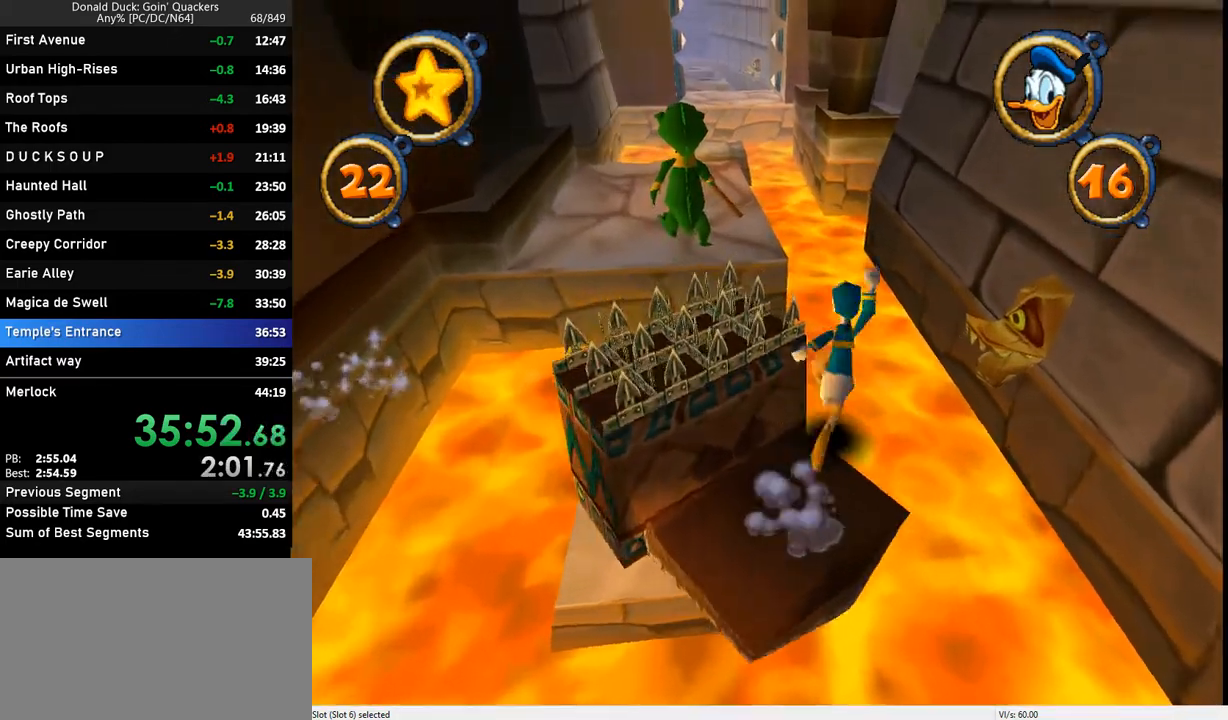
{"keys": ["up"], "events": [[233, "left", "up"], [233, "z", "up"]]}
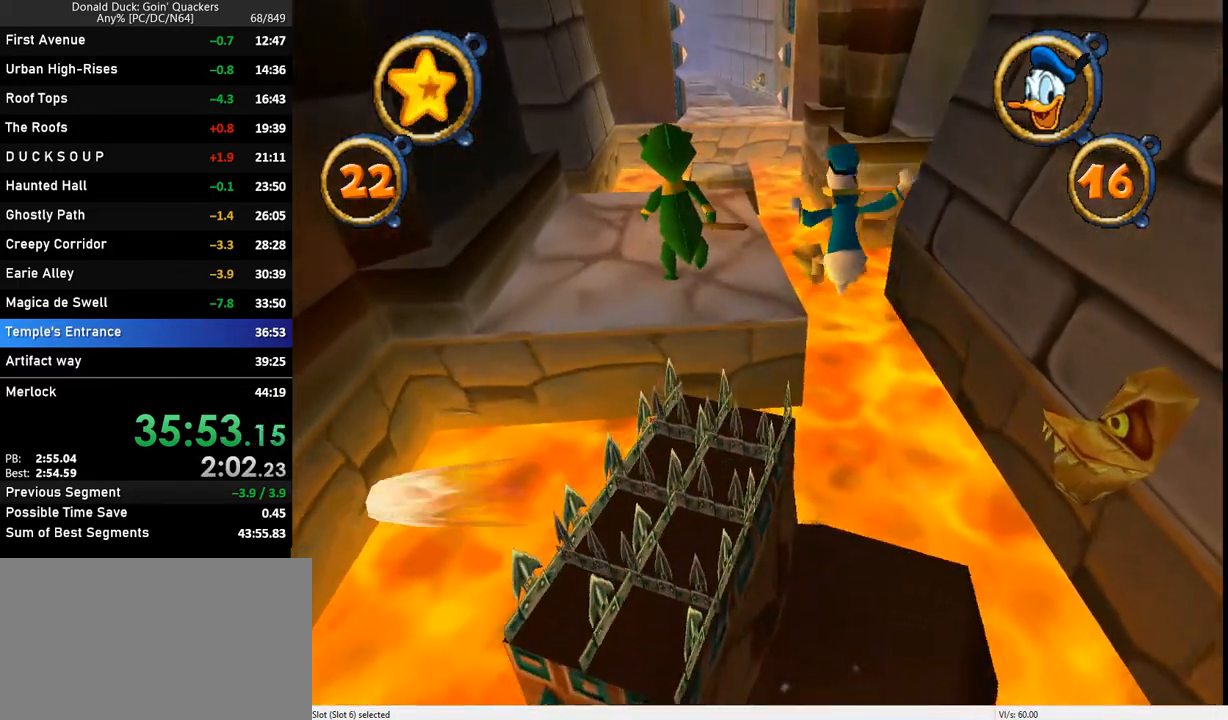
{"keys": ["up"], "events": [[167, "left", "down"], [200, "z", "down"], [300, "left", "up"], [333, "z", "up"]]}
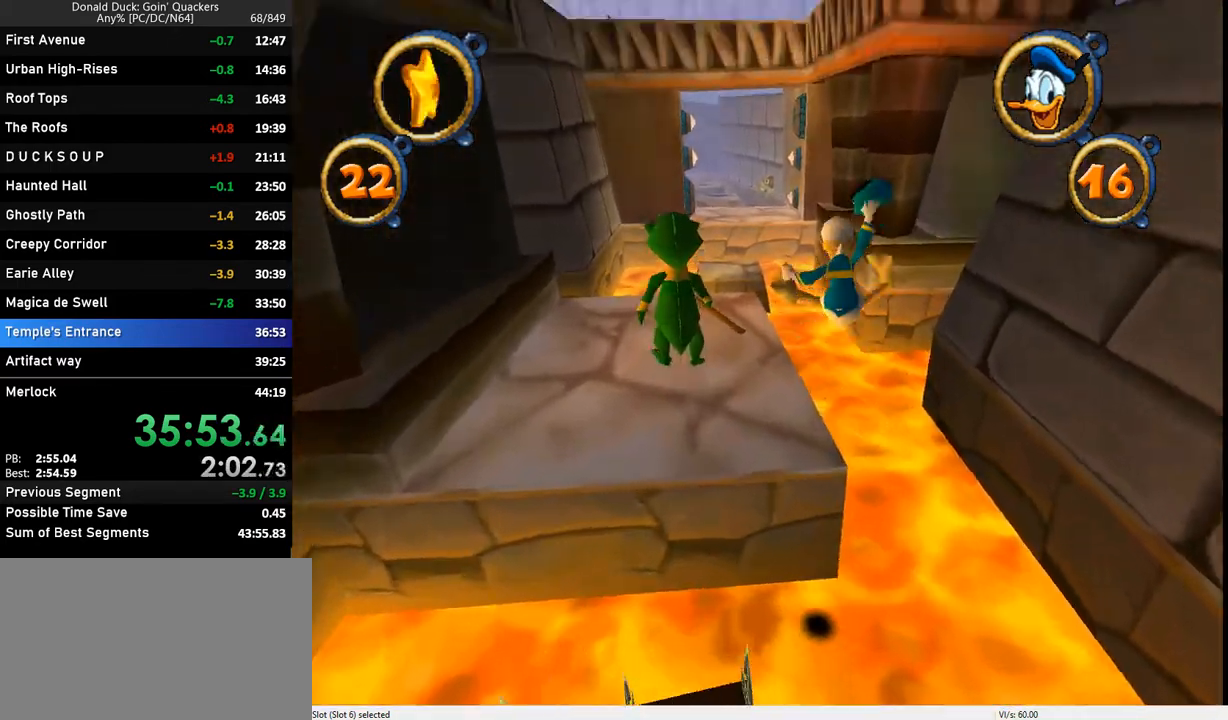
{"keys": ["up"], "events": [[300, "left", "down"], [400, "left", "up"]]}
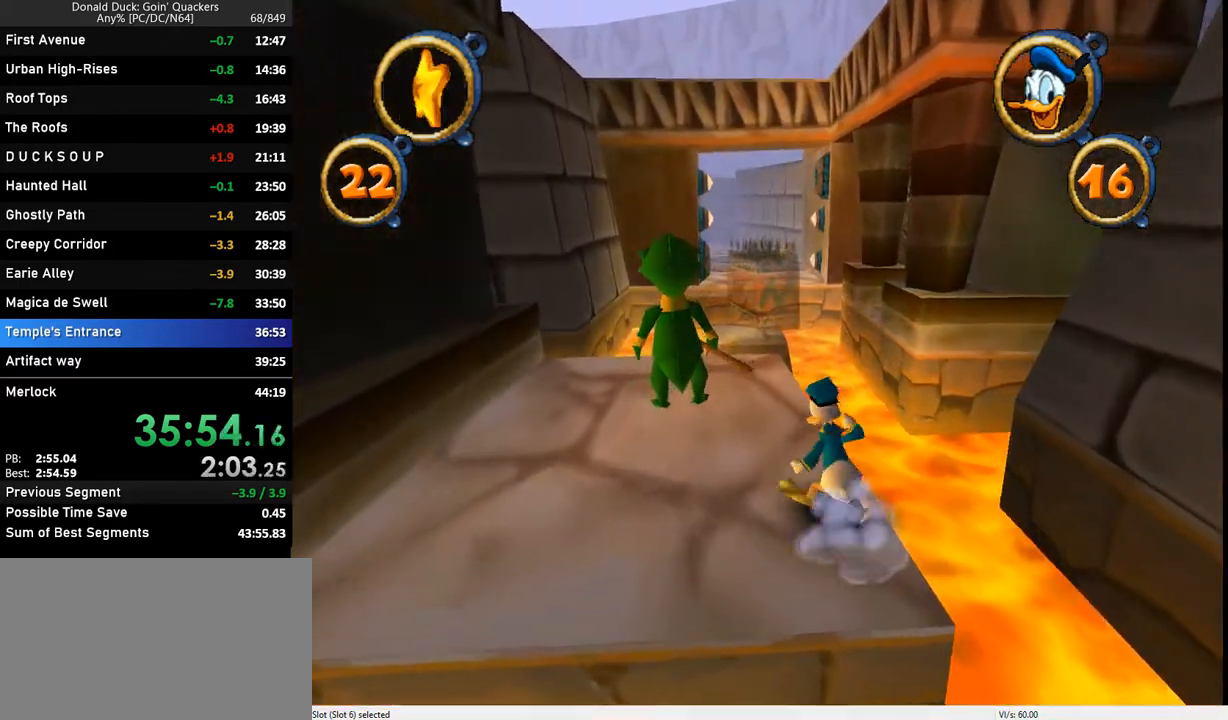
{"keys": ["up"], "events": []}
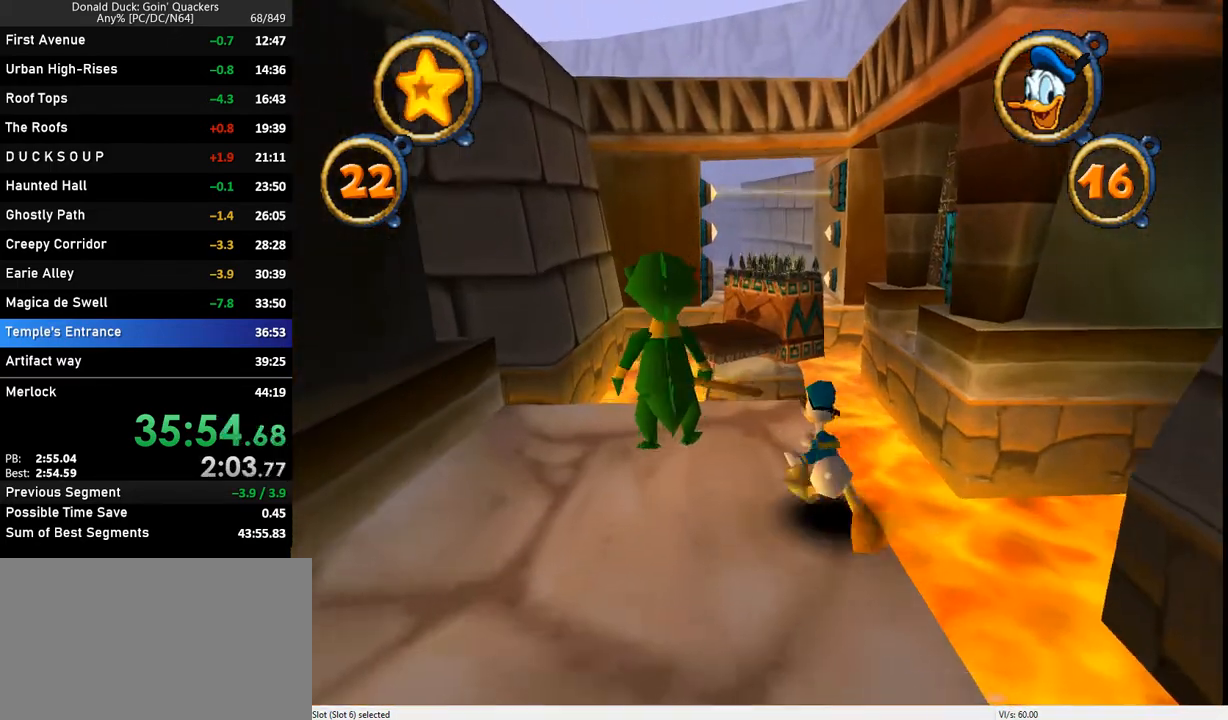
{"keys": ["up"], "events": [[300, "z", "down"], [400, "z", "up"]]}